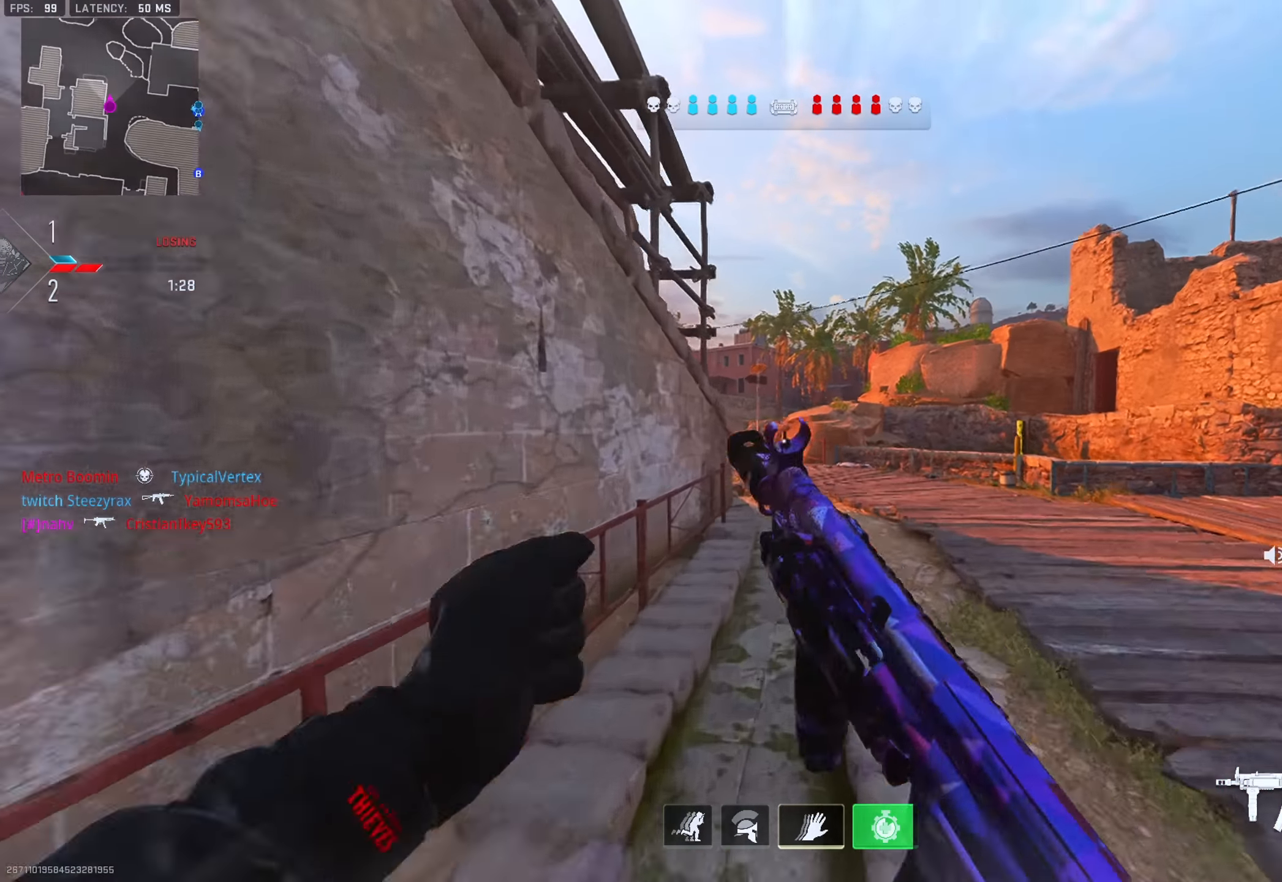
Gameplay with a controller (PlayStation layout); each line is a JSON object with the inputs held at the frame after it. "events" lists button and stick changes between this image and that frame as [ms after this image, input, new state], when the widget could be followed in between. Not read: other_buttons.
{"buttons": [], "left_stick": "up", "right_stick": "center", "events": []}
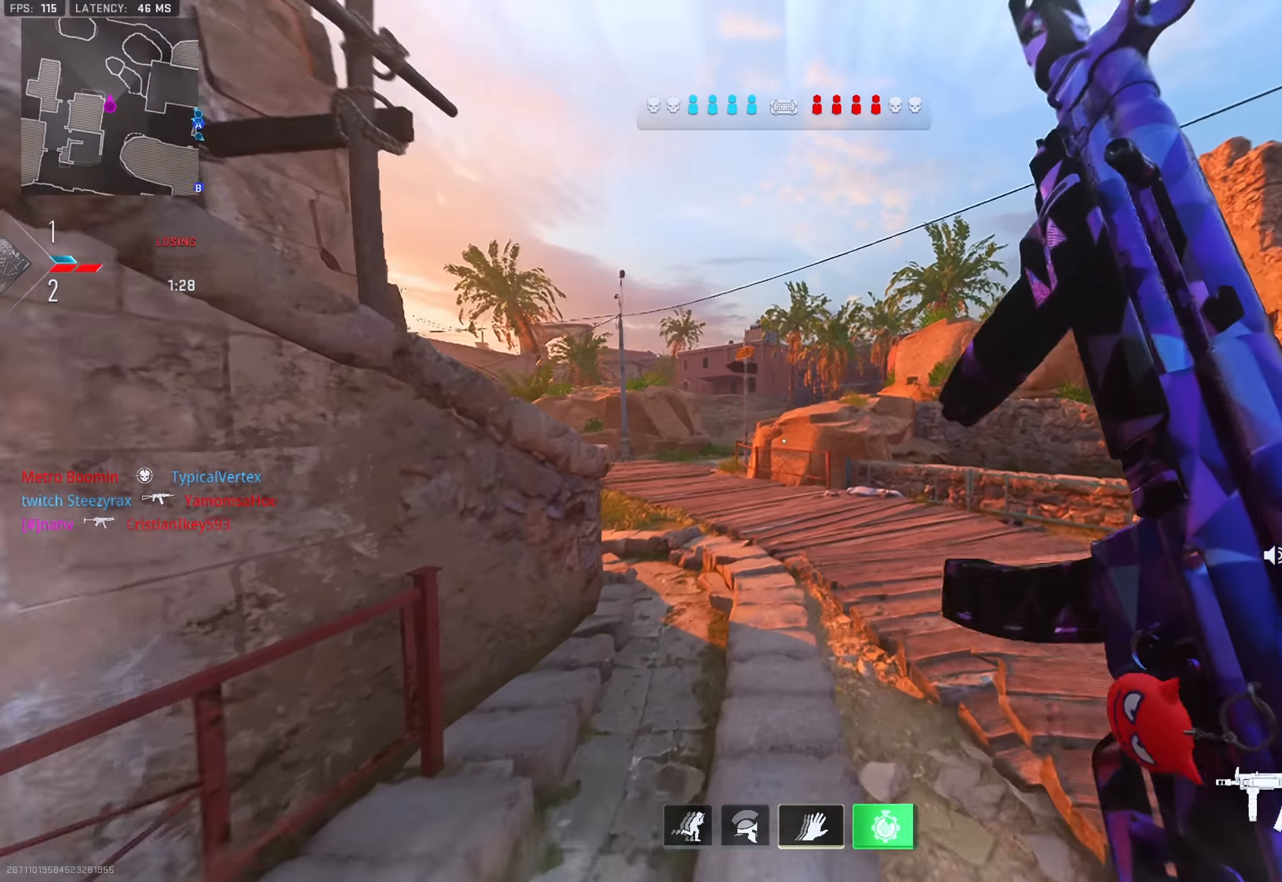
{"buttons": ["L2"], "left_stick": "up-right", "right_stick": "center", "events": [[33, "right_stick", "left"], [234, "right_stick", "center"], [250, "L2", "down"], [317, "left_stick", "up-right"]]}
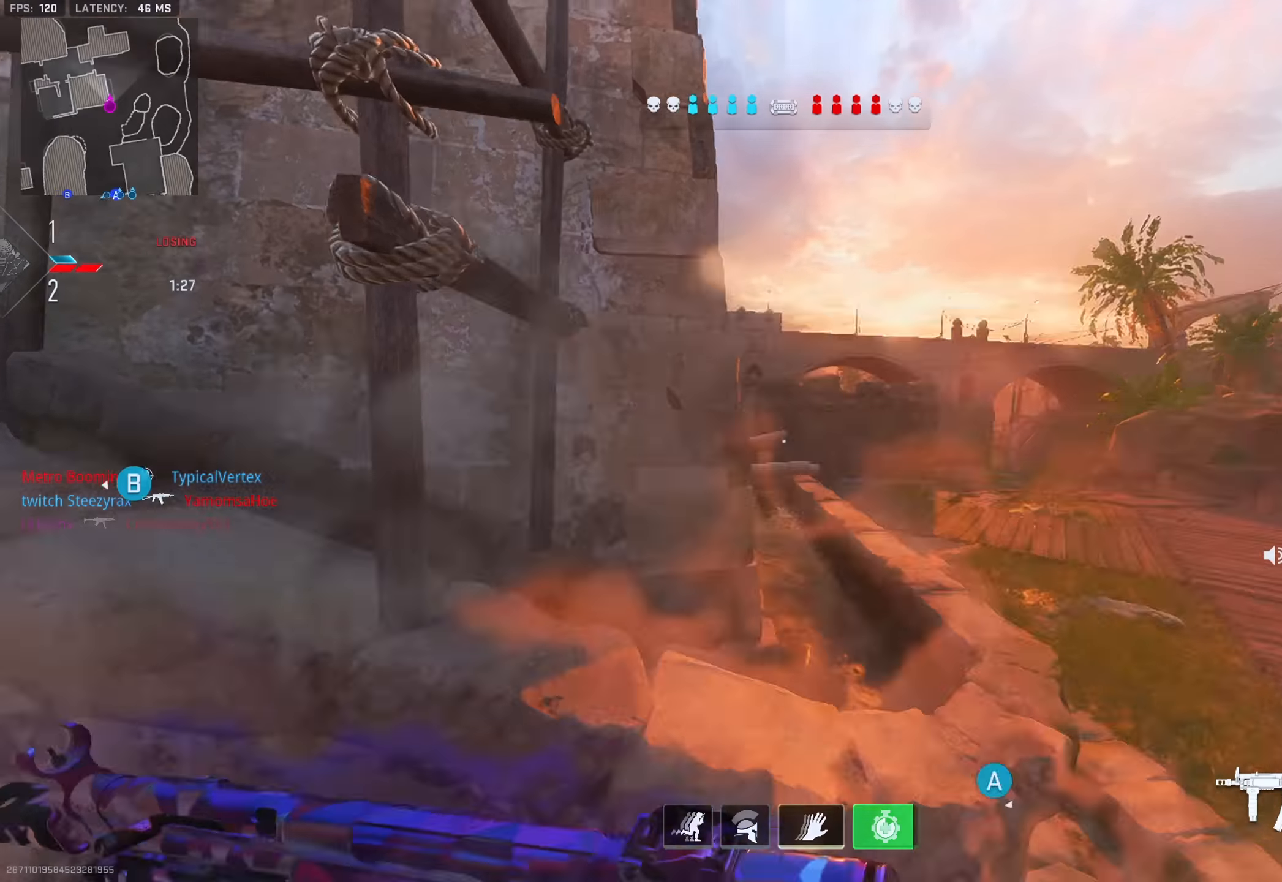
{"buttons": [], "left_stick": "up", "right_stick": "center", "events": [[184, "L2", "up"], [351, "left_stick", "up"]]}
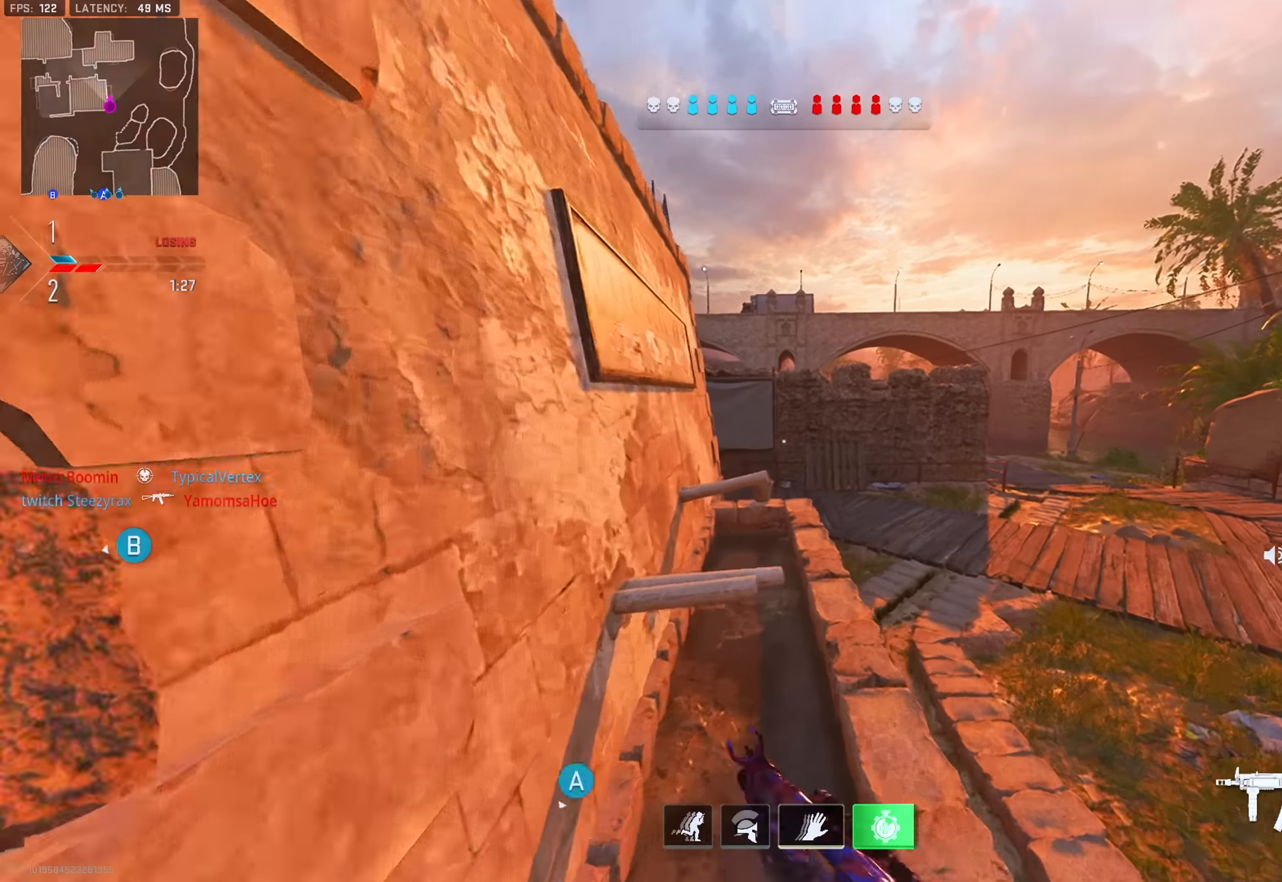
{"buttons": [], "left_stick": "up-right", "right_stick": "center", "events": [[150, "left_stick", "up-right"], [183, "TRIANGLE", "down"], [233, "TRIANGLE", "up"], [300, "TRIANGLE", "down"], [367, "TRIANGLE", "up"]]}
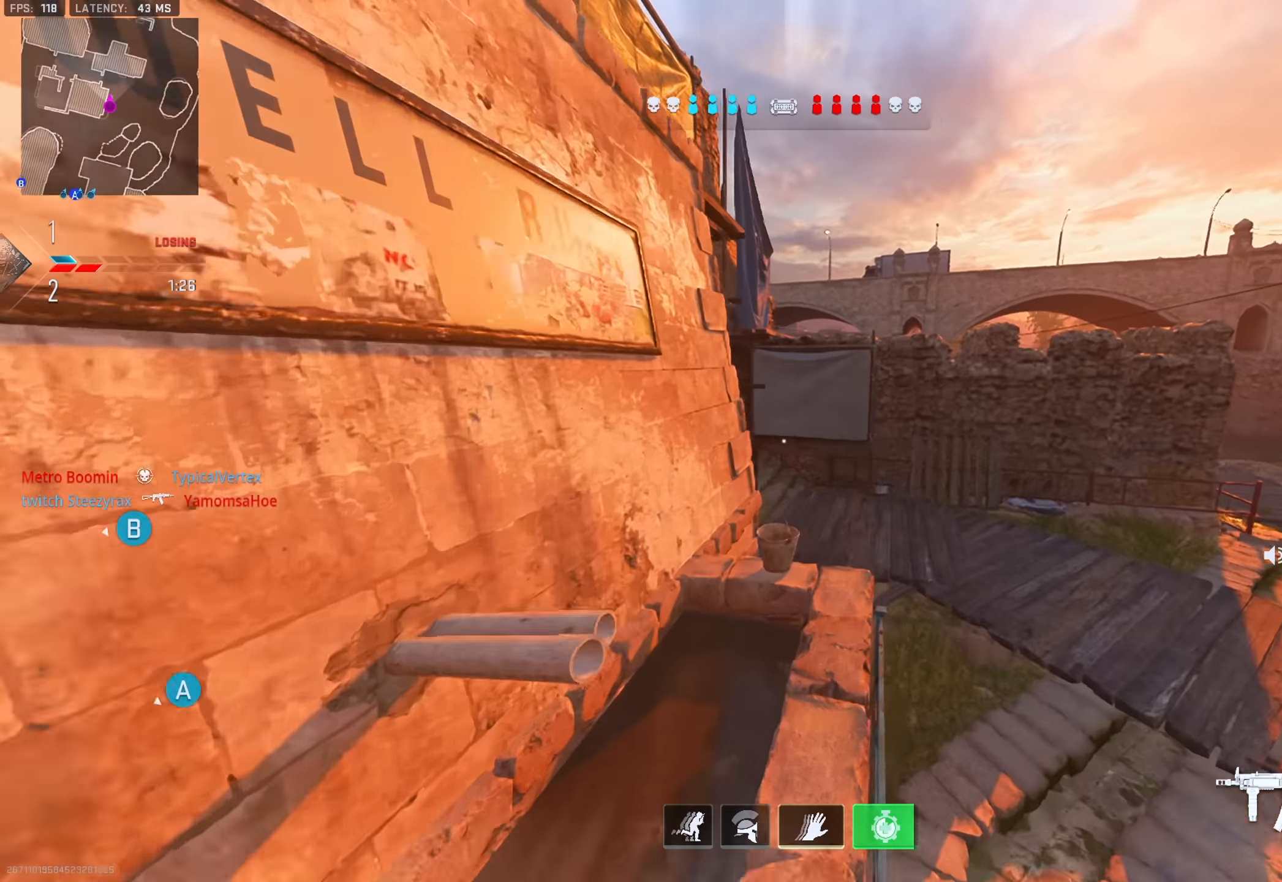
{"buttons": [], "left_stick": "up-right", "right_stick": "center", "events": [[301, "TRIANGLE", "down"], [334, "TRIANGLE", "up"], [401, "TRIANGLE", "down"], [451, "TRIANGLE", "up"]]}
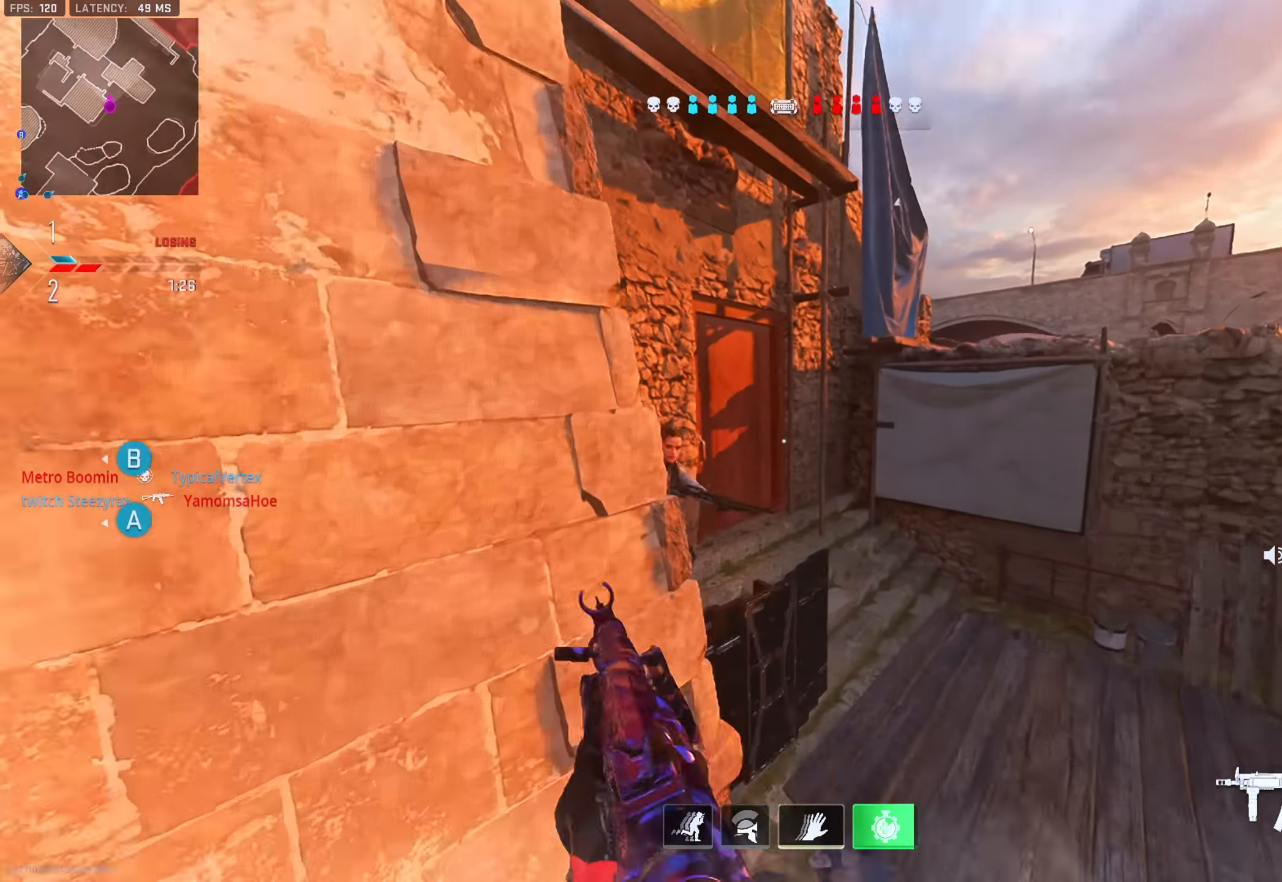
{"buttons": ["L2", "R2"], "left_stick": "down-right", "right_stick": "up-left", "events": [[133, "right_stick", "up-left"], [167, "left_stick", "right"], [317, "right_stick", "left"], [417, "L2", "down"], [417, "R2", "down"], [417, "left_stick", "down-right"], [417, "right_stick", "up-left"]]}
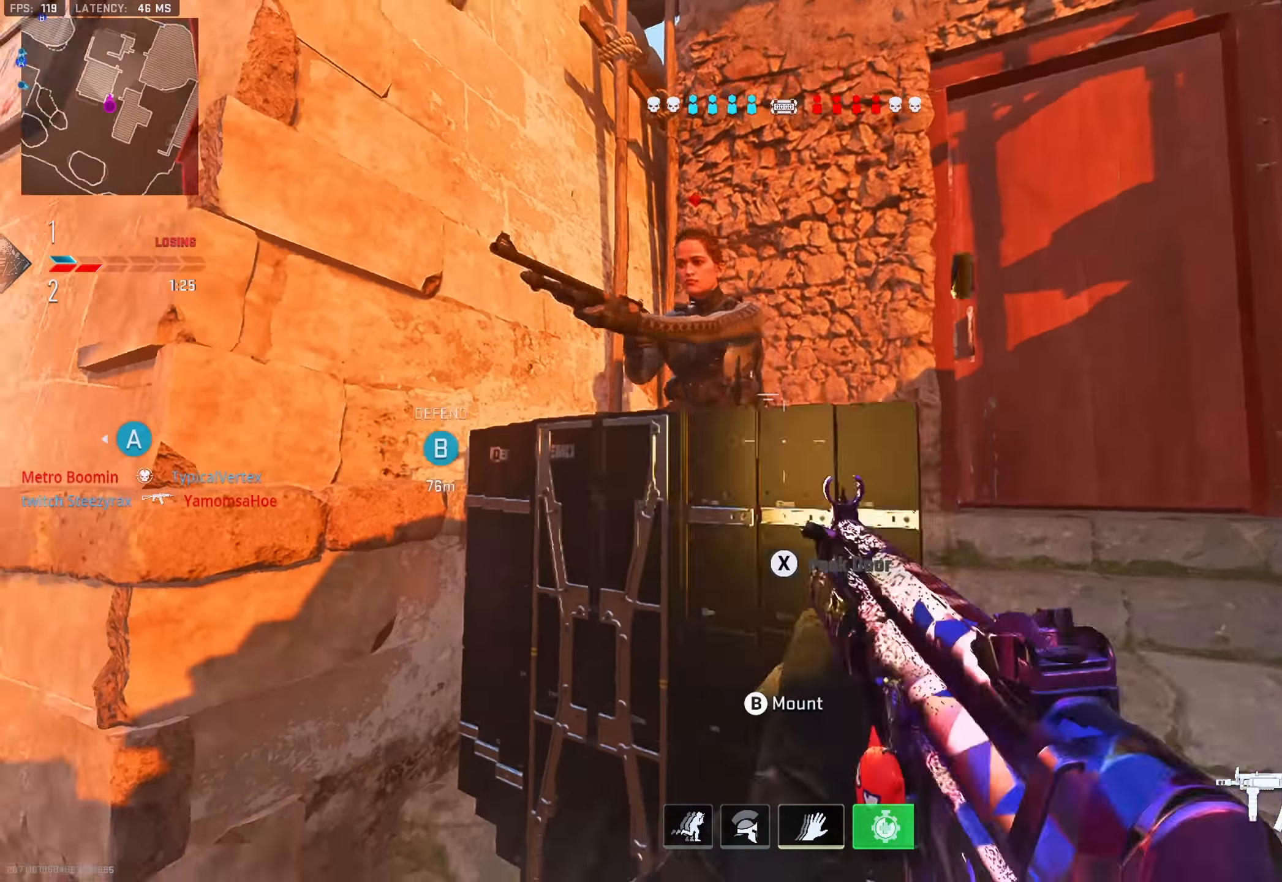
{"buttons": ["L2", "R2"], "left_stick": "down-left", "right_stick": "right", "events": [[67, "right_stick", "left"], [84, "left_stick", "down"], [201, "left_stick", "down-left"], [301, "right_stick", "center"], [351, "right_stick", "right"]]}
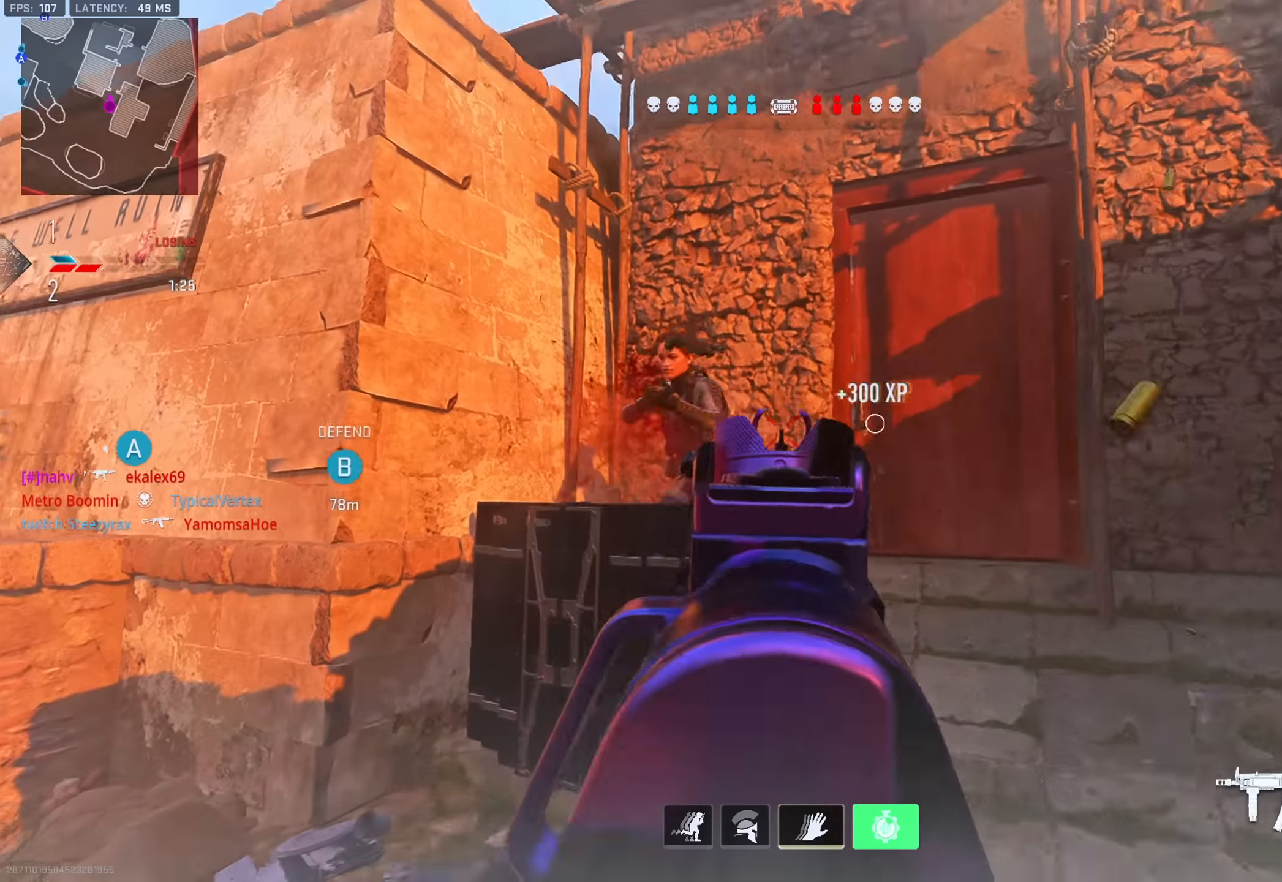
{"buttons": [], "left_stick": "up", "right_stick": "right", "events": [[50, "right_stick", "center"], [117, "right_stick", "left"], [133, "L2", "up"], [167, "left_stick", "left"], [200, "R2", "up"], [250, "TRIANGLE", "down"], [283, "TRIANGLE", "up"], [334, "TRIANGLE", "down"], [334, "left_stick", "up"], [417, "TRIANGLE", "up"], [417, "right_stick", "right"]]}
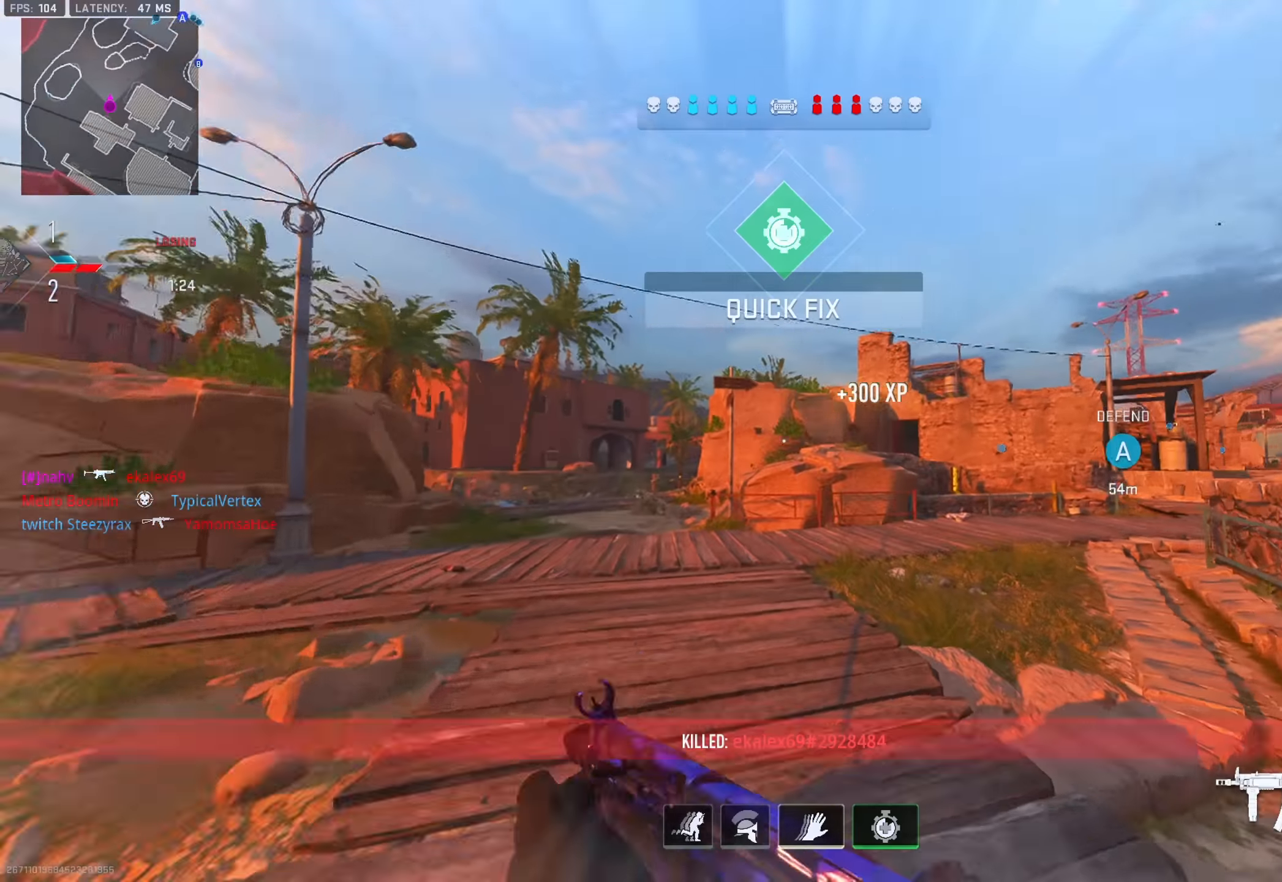
{"buttons": [], "left_stick": "up-left", "right_stick": "left", "events": [[183, "TRIANGLE", "down"], [217, "TRIANGLE", "up"], [217, "right_stick", "center"], [233, "left_stick", "up-left"], [267, "TRIANGLE", "down"], [333, "TRIANGLE", "up"], [383, "right_stick", "left"]]}
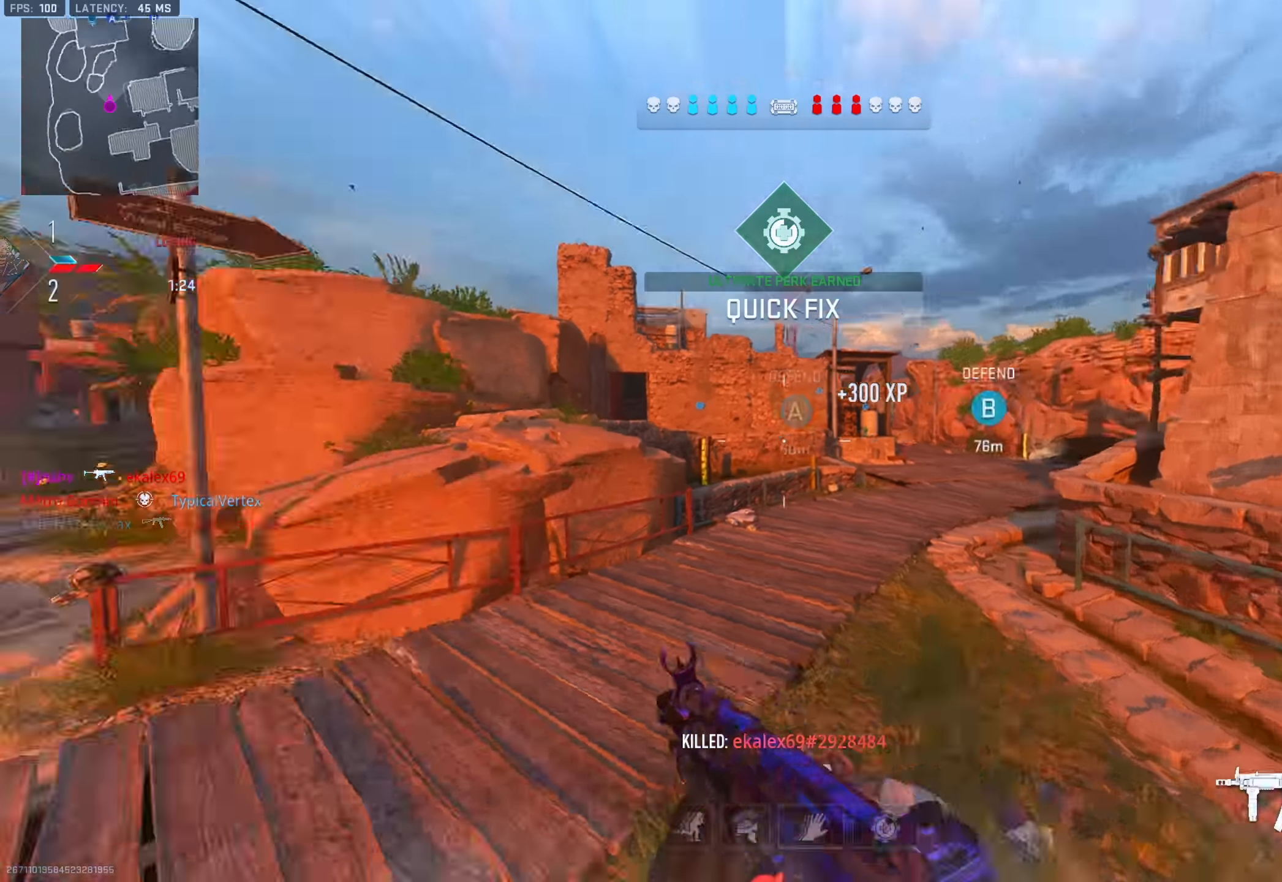
{"buttons": [], "left_stick": "up", "right_stick": "right", "events": [[83, "right_stick", "center"], [100, "TRIANGLE", "down"], [133, "left_stick", "up"], [150, "TRIANGLE", "up"], [200, "TRIANGLE", "down"], [234, "left_stick", "up-left"], [267, "TRIANGLE", "up"], [300, "right_stick", "left"], [350, "TRIANGLE", "down"], [400, "TRIANGLE", "up"], [434, "left_stick", "up"], [450, "TRIANGLE", "down"], [450, "right_stick", "right"], [500, "TRIANGLE", "up"]]}
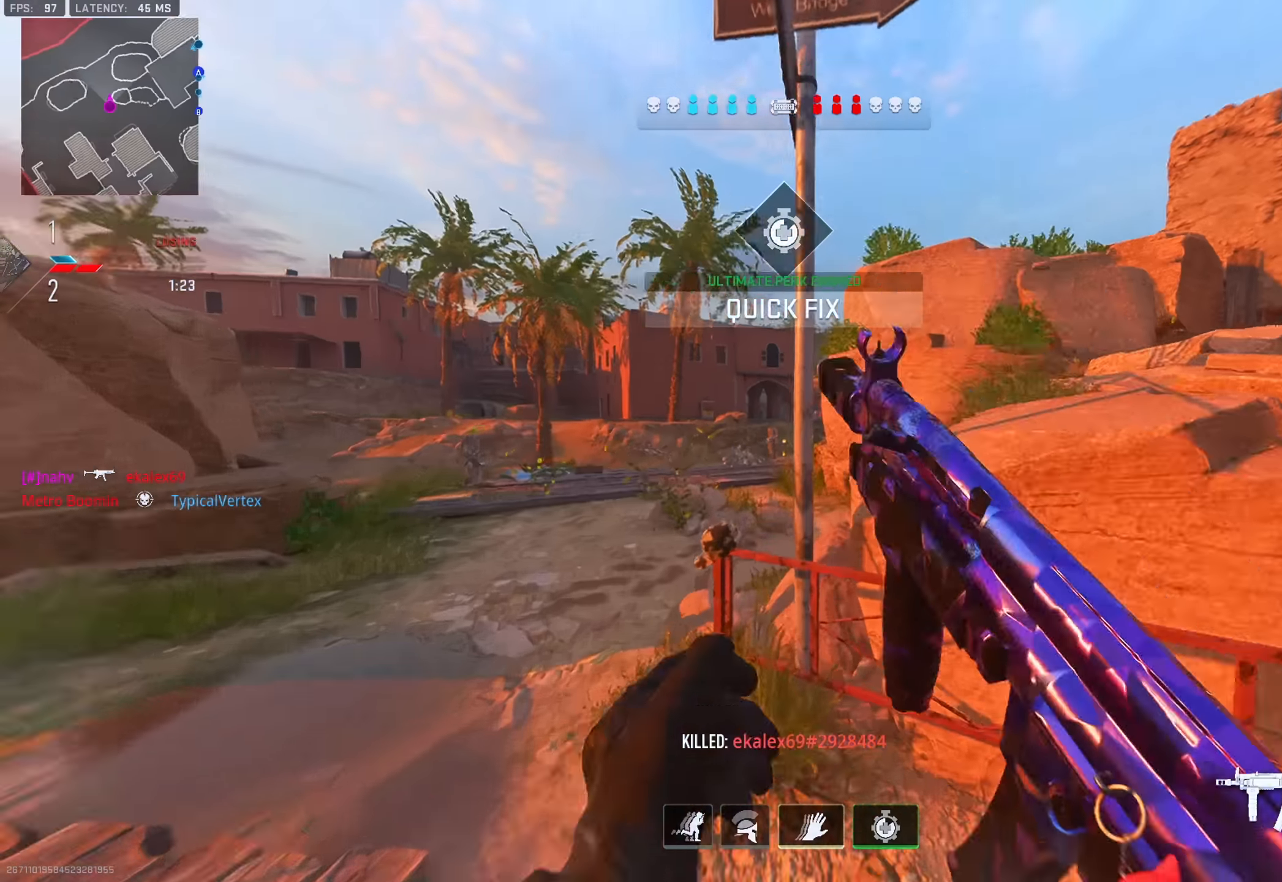
{"buttons": ["TRIANGLE"], "left_stick": "up-left", "right_stick": "center", "events": [[117, "right_stick", "left"], [151, "left_stick", "left"], [234, "right_stick", "center"], [267, "TRIANGLE", "down"], [284, "right_stick", "right"], [301, "TRIANGLE", "up"], [351, "TRIANGLE", "down"], [351, "right_stick", "center"], [401, "right_stick", "left"], [418, "TRIANGLE", "up"], [418, "left_stick", "up-left"], [501, "TRIANGLE", "down"], [501, "right_stick", "center"]]}
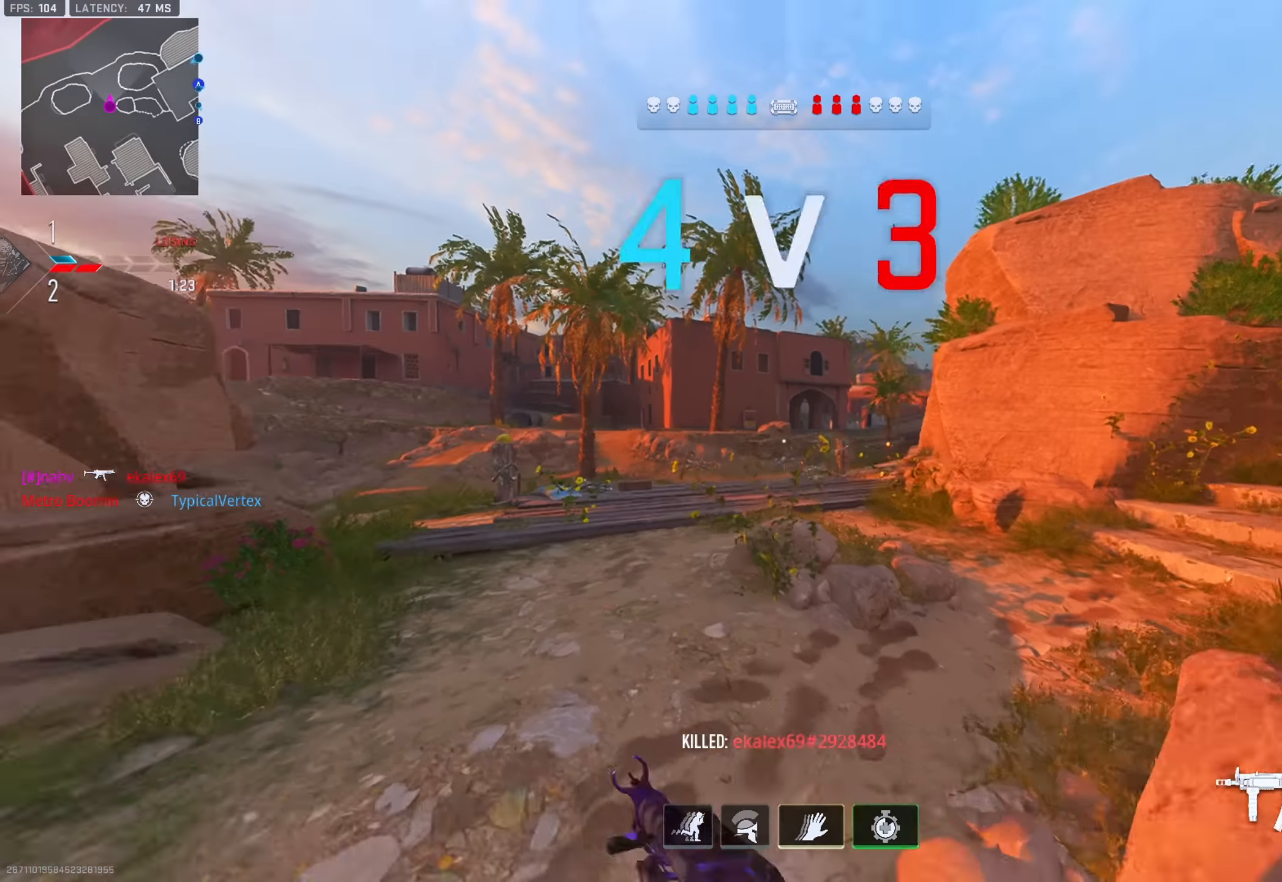
{"buttons": [], "left_stick": "up-left", "right_stick": "center", "events": [[17, "left_stick", "up"], [50, "TRIANGLE", "up"], [50, "right_stick", "right"], [100, "TRIANGLE", "down"], [133, "left_stick", "up-left"], [133, "right_stick", "center"], [167, "TRIANGLE", "up"], [267, "TRIANGLE", "down"], [334, "TRIANGLE", "up"], [384, "TRIANGLE", "down"], [434, "TRIANGLE", "up"]]}
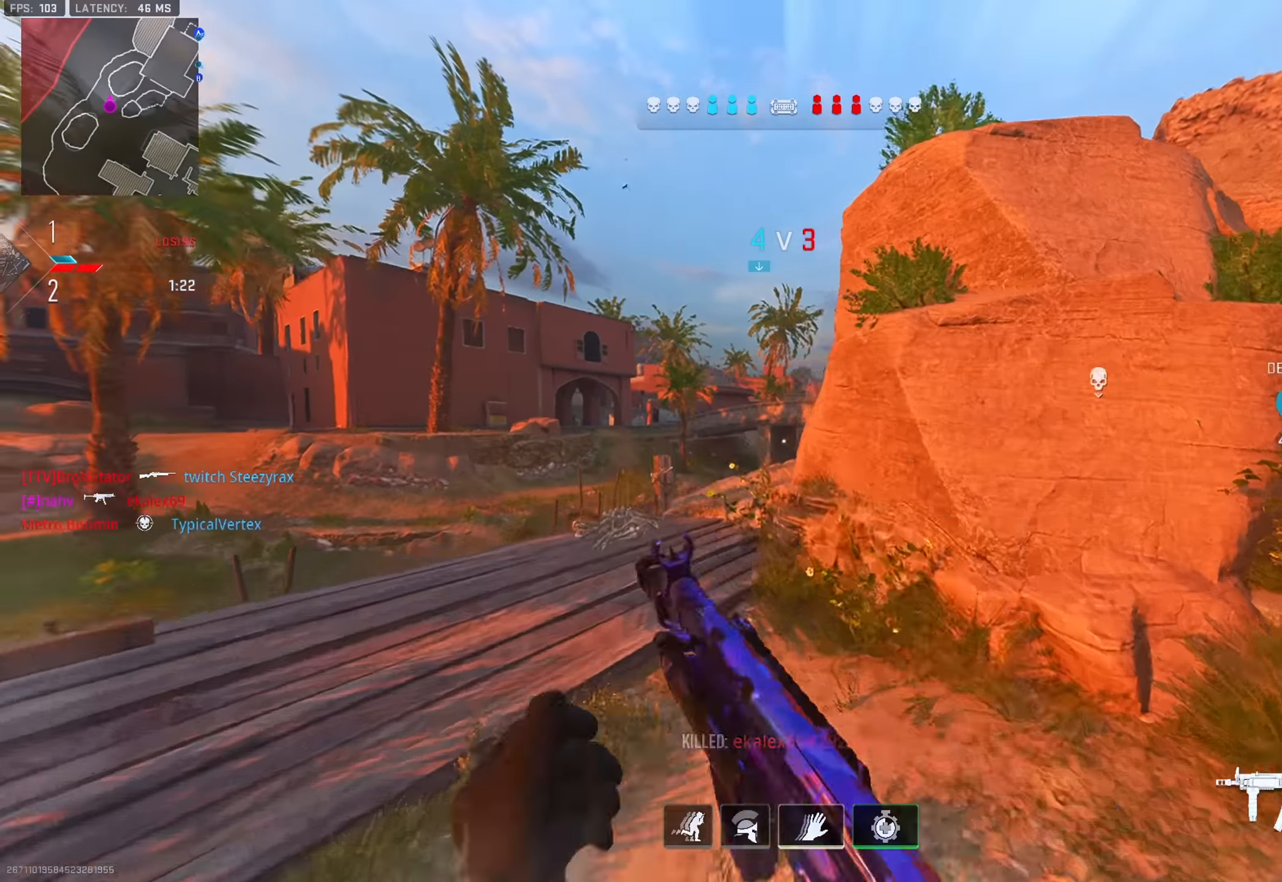
{"buttons": [], "left_stick": "up-left", "right_stick": "center", "events": [[17, "TRIANGLE", "down"], [17, "right_stick", "left"], [67, "TRIANGLE", "up"], [101, "right_stick", "center"], [117, "TRIANGLE", "down"], [167, "TRIANGLE", "up"], [267, "TRIANGLE", "down"], [317, "TRIANGLE", "up"], [351, "TRIANGLE", "down"], [418, "TRIANGLE", "up"]]}
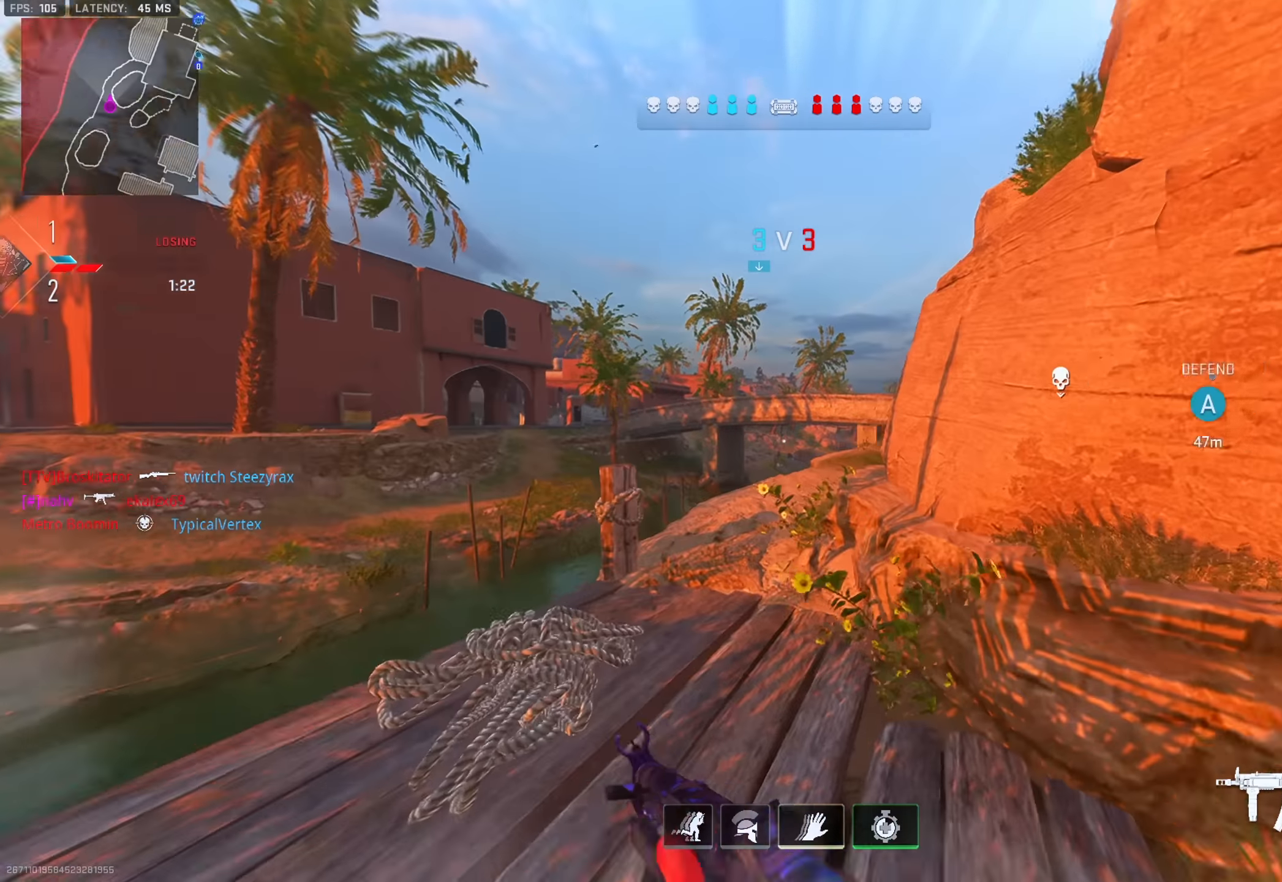
{"buttons": ["TRIANGLE"], "left_stick": "up-left", "right_stick": "center", "events": [[17, "TRIANGLE", "down"], [83, "TRIANGLE", "up"], [117, "TRIANGLE", "down"], [200, "TRIANGLE", "up"], [267, "TRIANGLE", "down"], [300, "TRIANGLE", "up"], [350, "TRIANGLE", "down"], [417, "TRIANGLE", "up"], [500, "TRIANGLE", "down"]]}
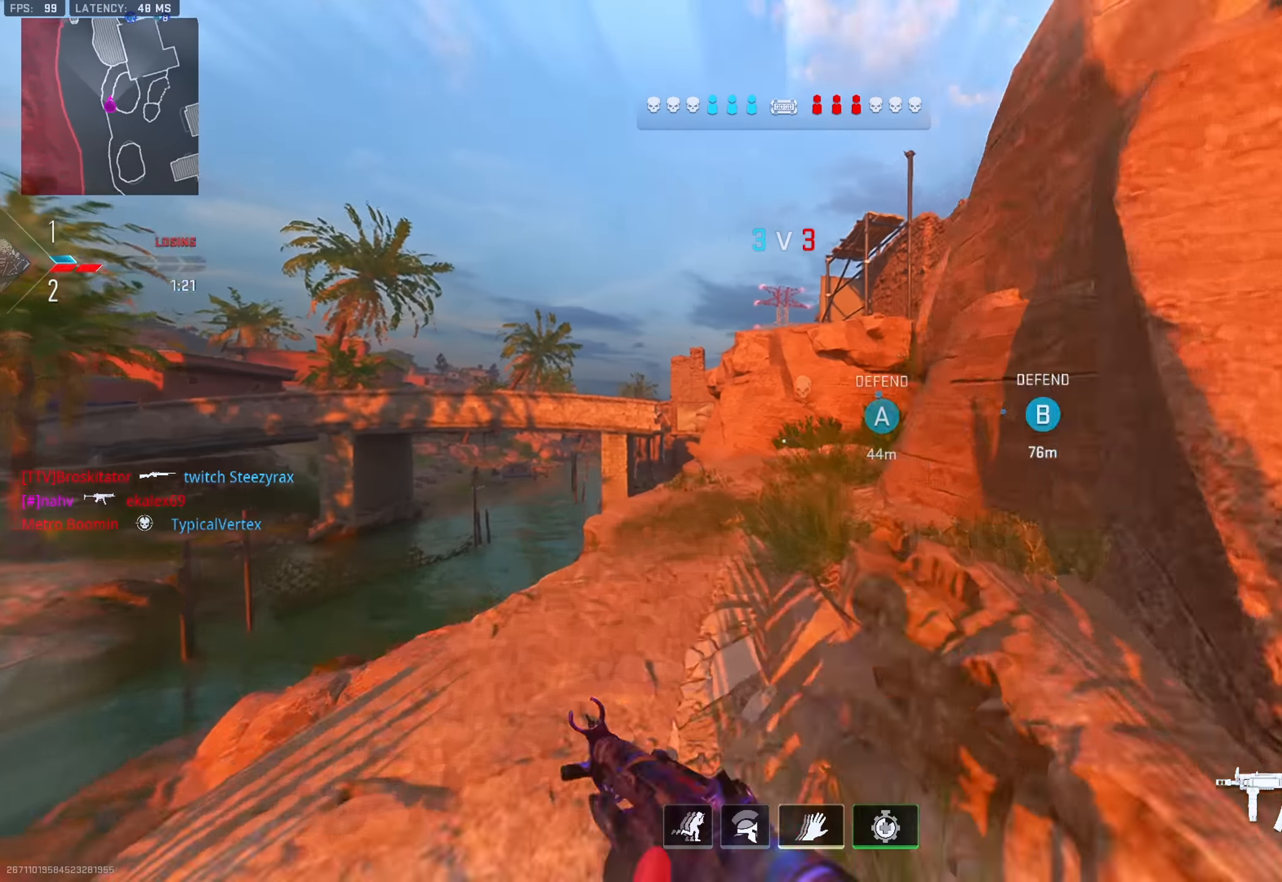
{"buttons": ["TRIANGLE"], "left_stick": "up", "right_stick": "center", "events": [[67, "TRIANGLE", "up"], [84, "left_stick", "up"], [117, "TRIANGLE", "down"], [167, "TRIANGLE", "up"], [184, "right_stick", "right"], [384, "right_stick", "center"], [484, "TRIANGLE", "down"]]}
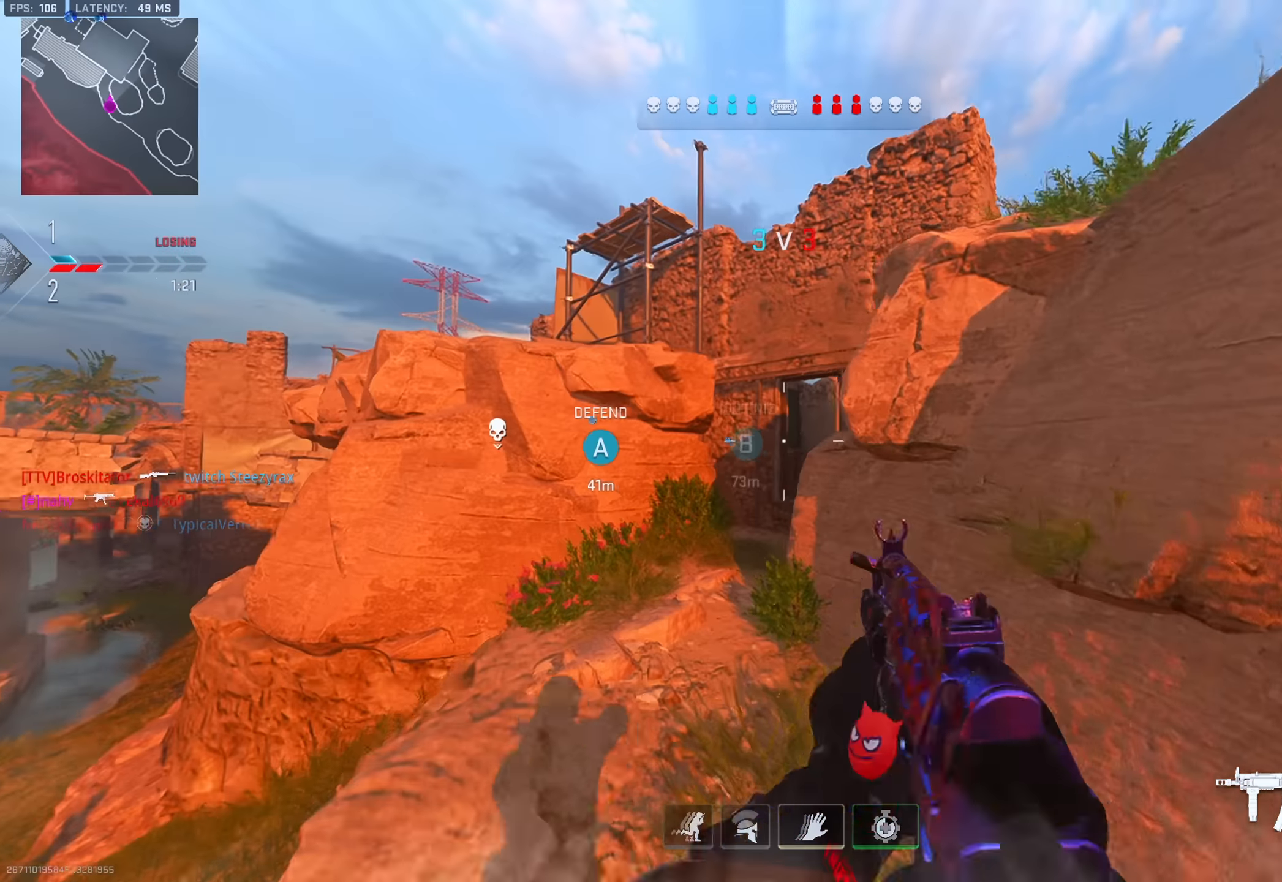
{"buttons": ["TRIANGLE"], "left_stick": "up", "right_stick": "center", "events": [[33, "TRIANGLE", "up"], [100, "TRIANGLE", "down"], [150, "TRIANGLE", "up"], [350, "TRIANGLE", "down"], [400, "TRIANGLE", "up"], [450, "TRIANGLE", "down"]]}
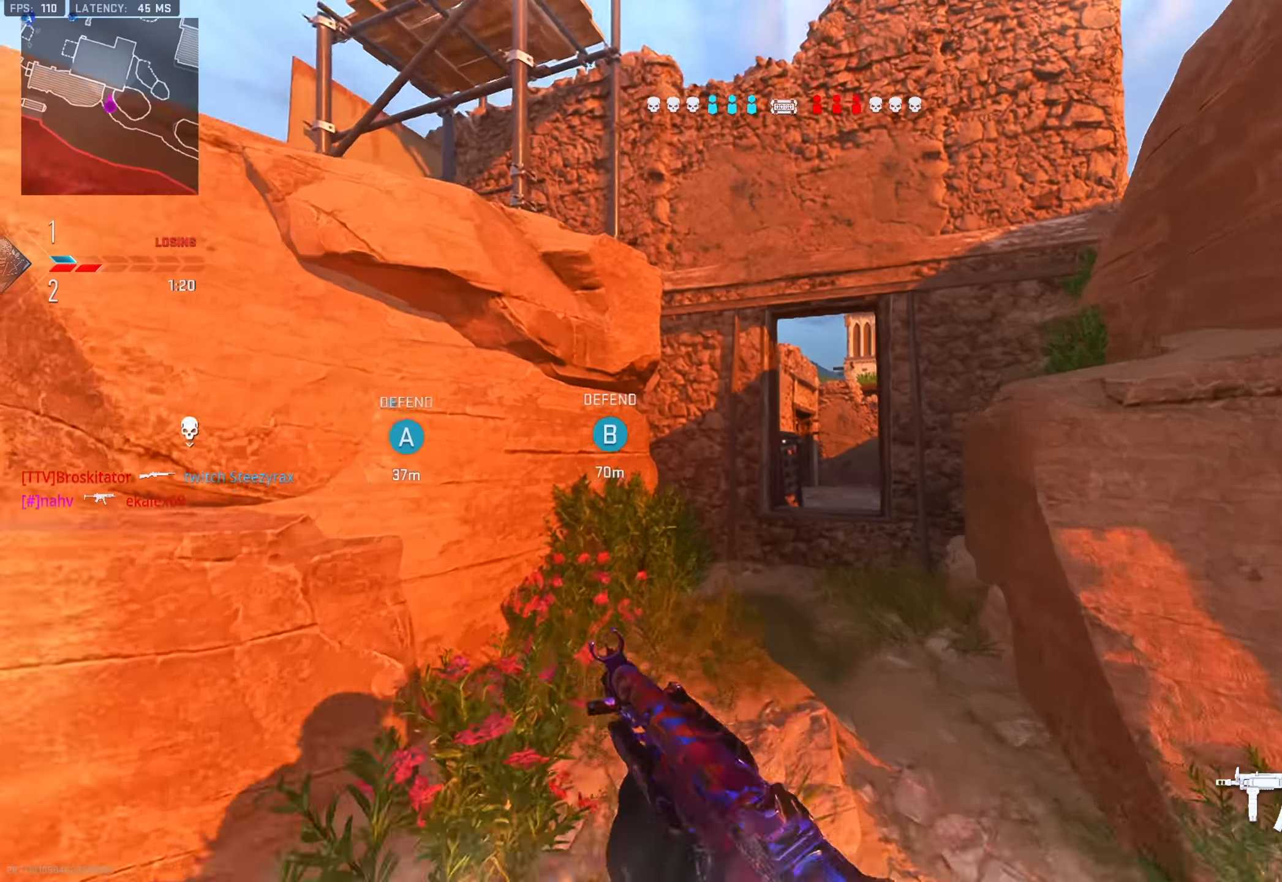
{"buttons": ["L1"], "left_stick": "up", "right_stick": "center", "events": [[17, "TRIANGLE", "up"], [167, "left_stick", "up-right"], [367, "left_stick", "up"], [401, "L1", "down"]]}
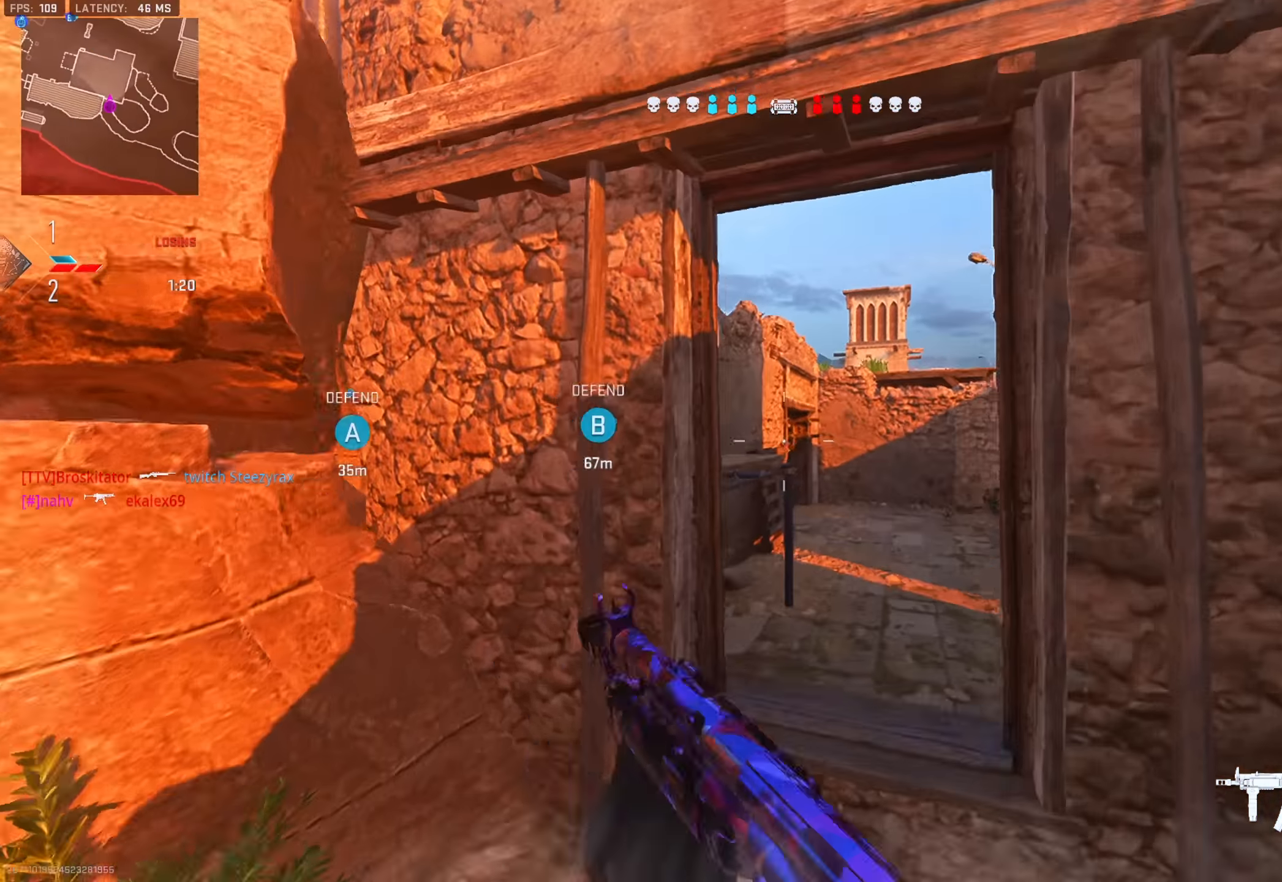
{"buttons": [], "left_stick": "up", "right_stick": "center", "events": [[17, "L1", "up"]]}
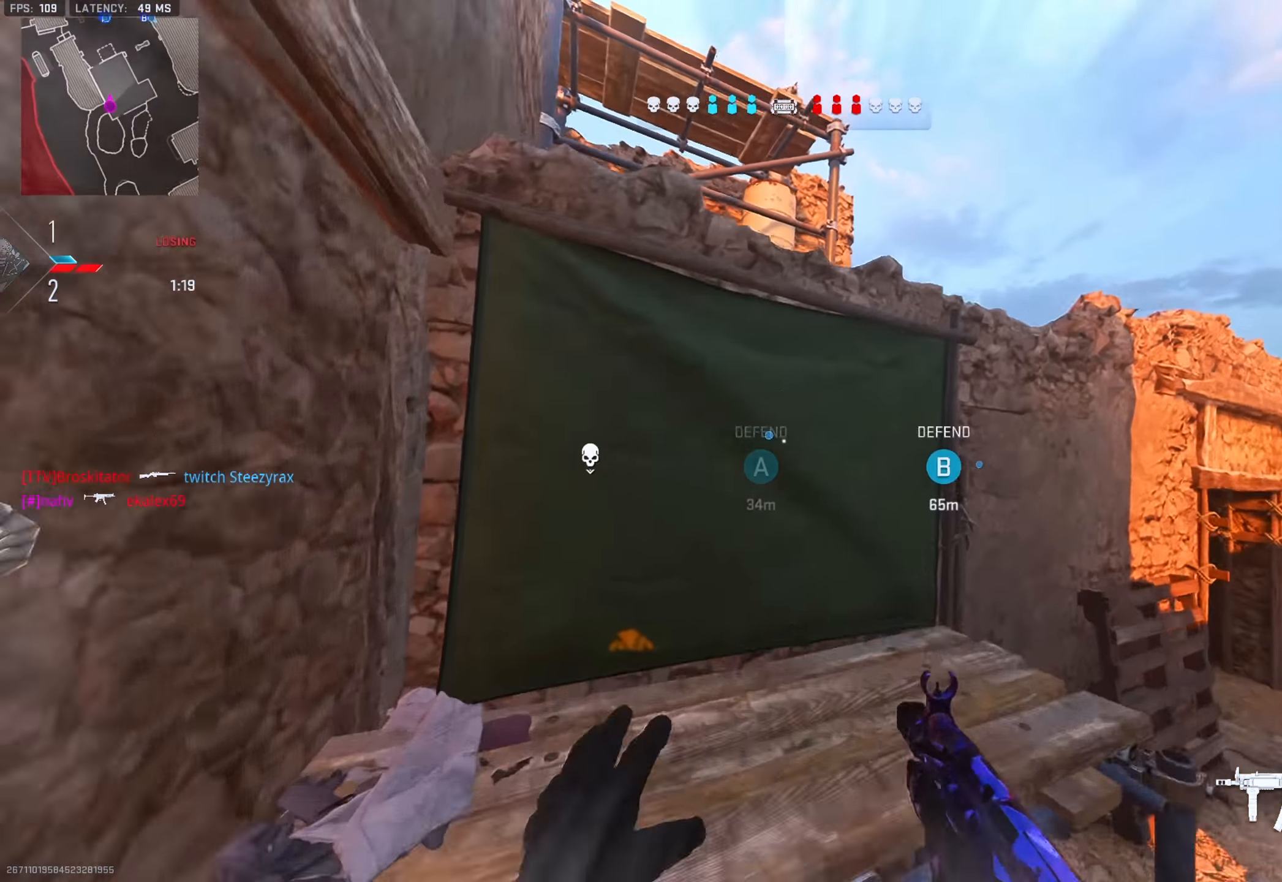
{"buttons": [], "left_stick": "up", "right_stick": "center", "events": []}
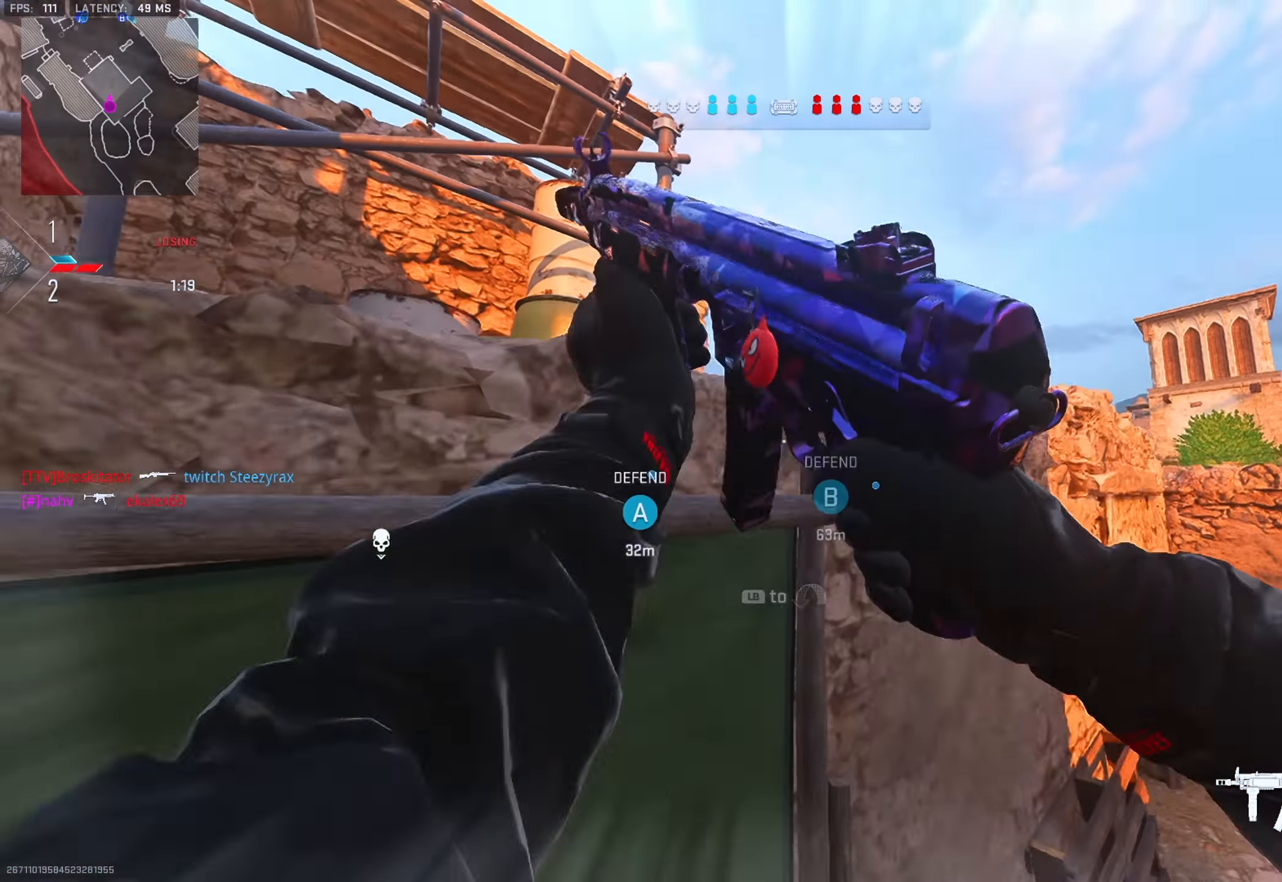
{"buttons": [], "left_stick": "up", "right_stick": "center", "events": [[300, "left_stick", "center"], [467, "left_stick", "up"]]}
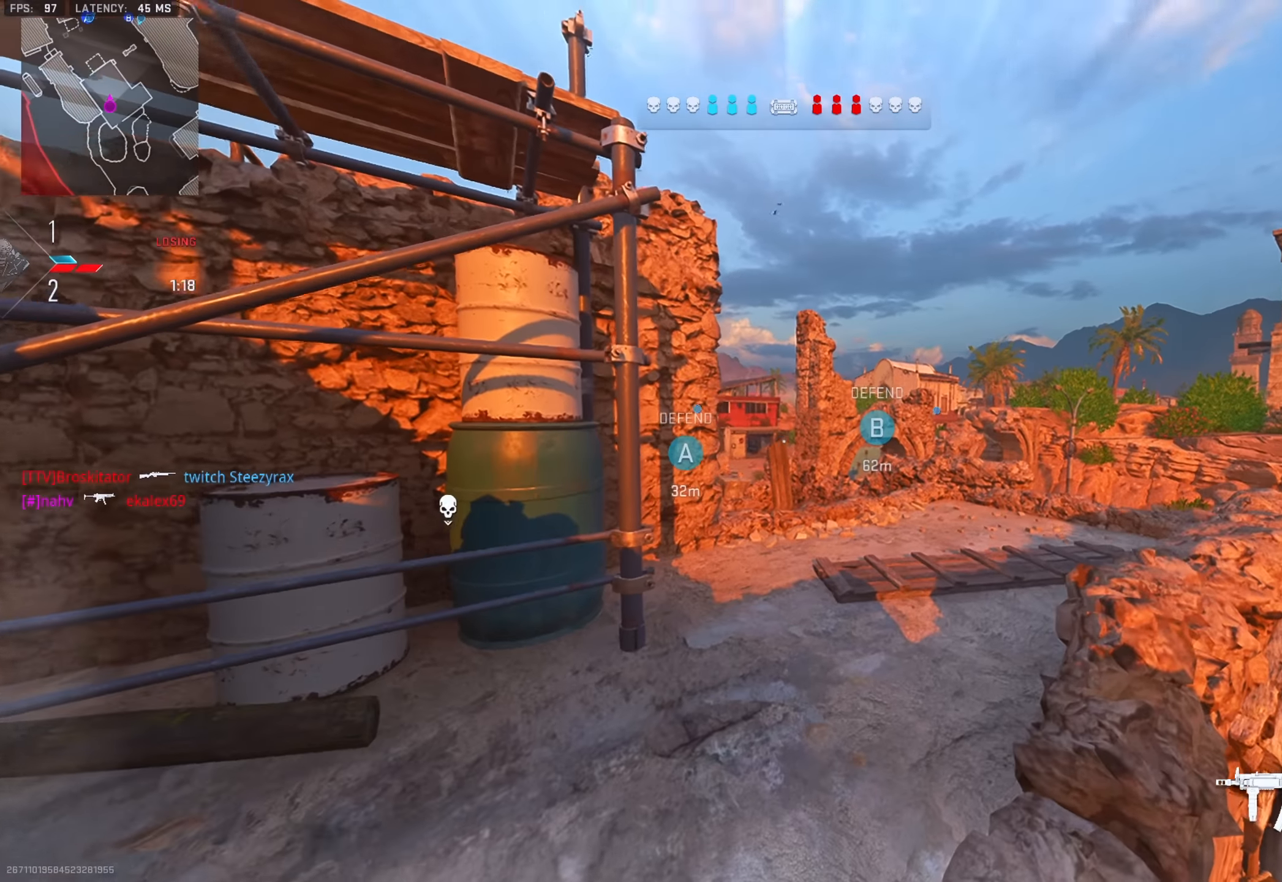
{"buttons": ["L2"], "left_stick": "up-right", "right_stick": "center", "events": [[34, "right_stick", "down"], [234, "right_stick", "center"], [384, "L2", "down"], [451, "TRIANGLE", "down"], [501, "TRIANGLE", "up"], [501, "left_stick", "up-right"]]}
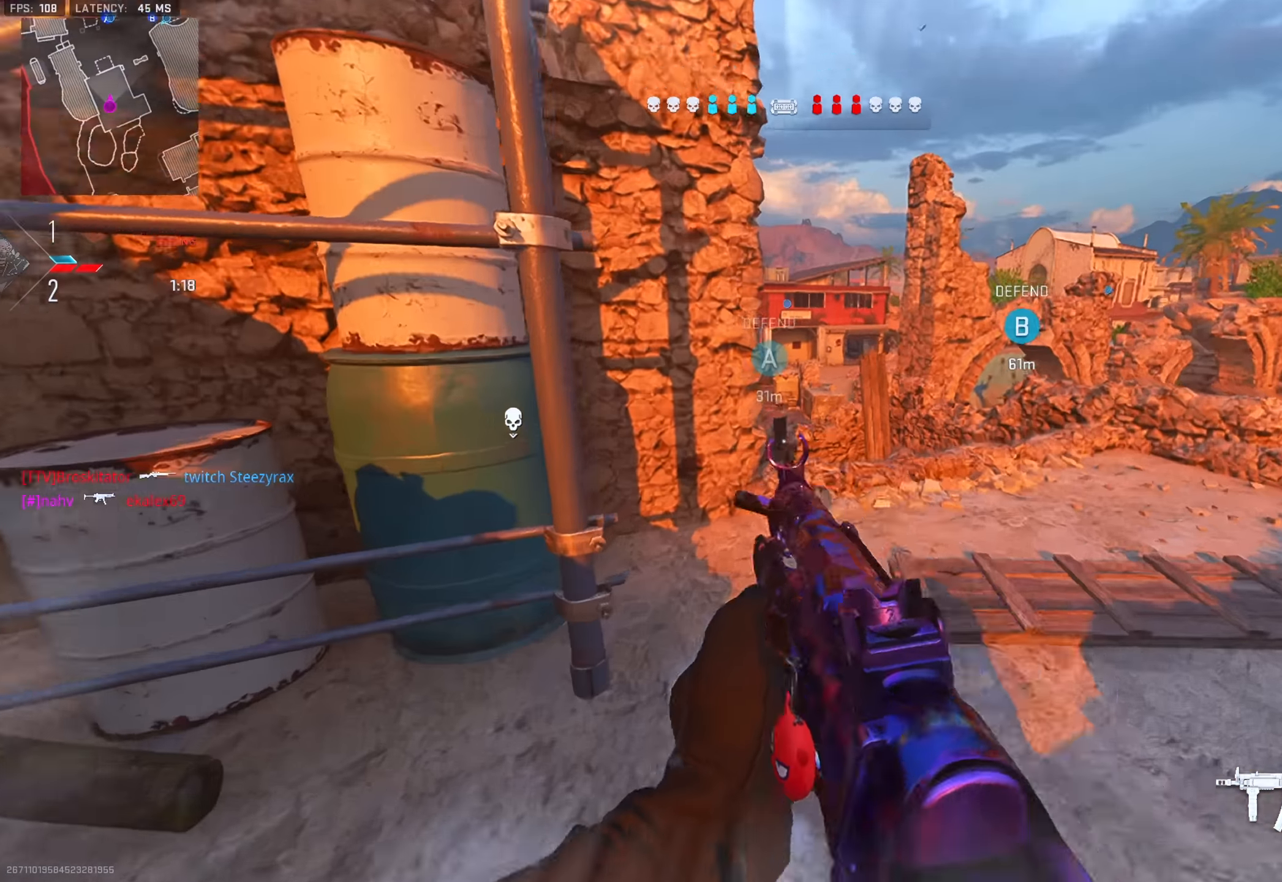
{"buttons": ["TRIANGLE"], "left_stick": "up-right", "right_stick": "down-left", "events": [[17, "L2", "up"], [50, "TRIANGLE", "down"], [100, "left_stick", "right"], [117, "TRIANGLE", "up"], [267, "left_stick", "up-right"], [334, "TRIANGLE", "down"], [400, "TRIANGLE", "up"], [450, "TRIANGLE", "down"], [484, "right_stick", "down-left"]]}
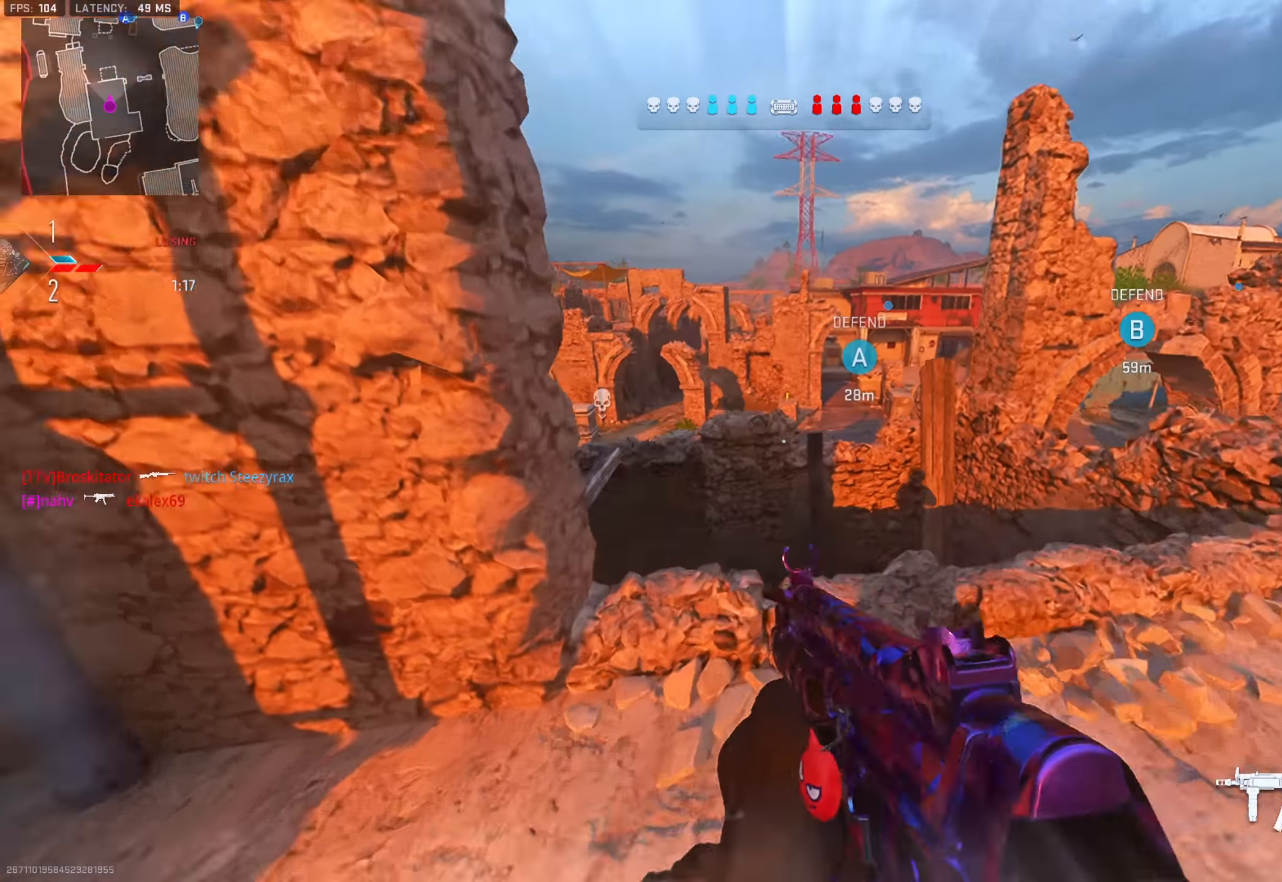
{"buttons": [], "left_stick": "down-right", "right_stick": "center", "events": [[17, "TRIANGLE", "up"], [117, "right_stick", "left"], [167, "left_stick", "down-right"], [251, "right_stick", "center"]]}
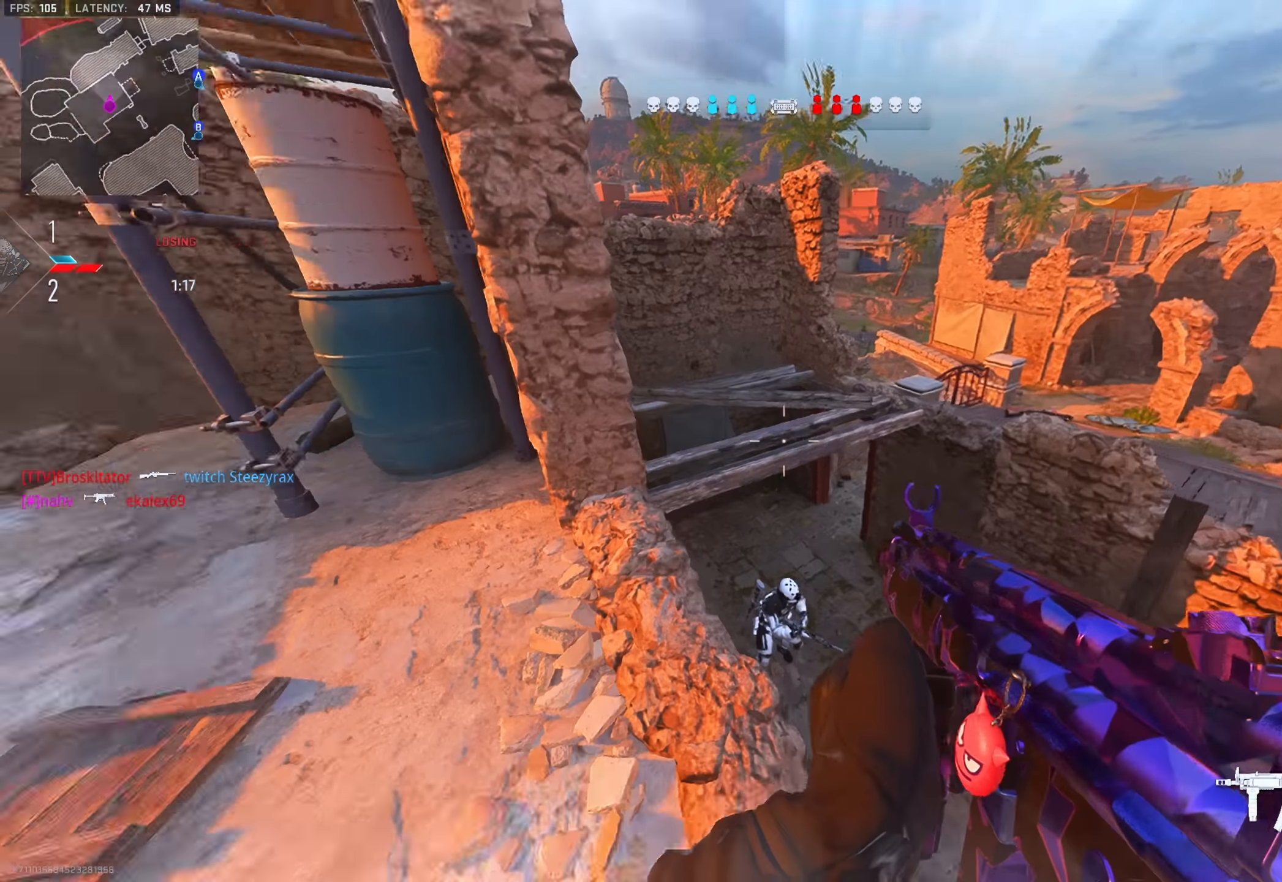
{"buttons": ["L2"], "left_stick": "down-right", "right_stick": "down-left", "events": [[17, "left_stick", "center"], [67, "TRIANGLE", "down"], [100, "right_stick", "down-left"], [117, "TRIANGLE", "up"], [133, "left_stick", "down"], [167, "TRIANGLE", "down"], [183, "right_stick", "down-right"], [217, "TRIANGLE", "up"], [283, "left_stick", "up-left"], [300, "right_stick", "down"], [350, "left_stick", "up-right"], [484, "right_stick", "down-left"], [500, "L2", "down"], [500, "left_stick", "down-right"]]}
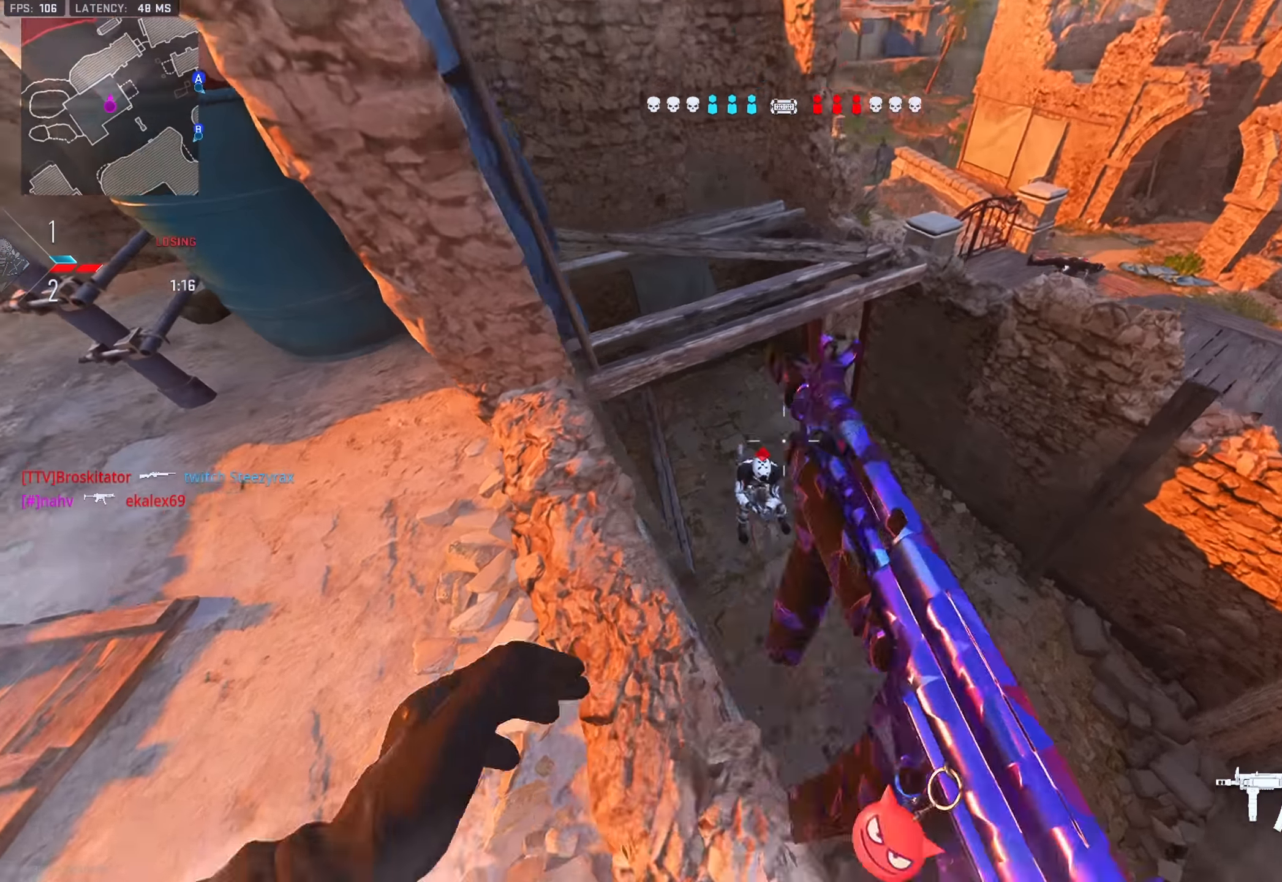
{"buttons": ["L2", "R2"], "left_stick": "right", "right_stick": "center", "events": [[84, "left_stick", "down-left"], [234, "R2", "down"], [267, "right_stick", "left"], [417, "left_stick", "down-right"], [451, "right_stick", "center"], [467, "left_stick", "right"]]}
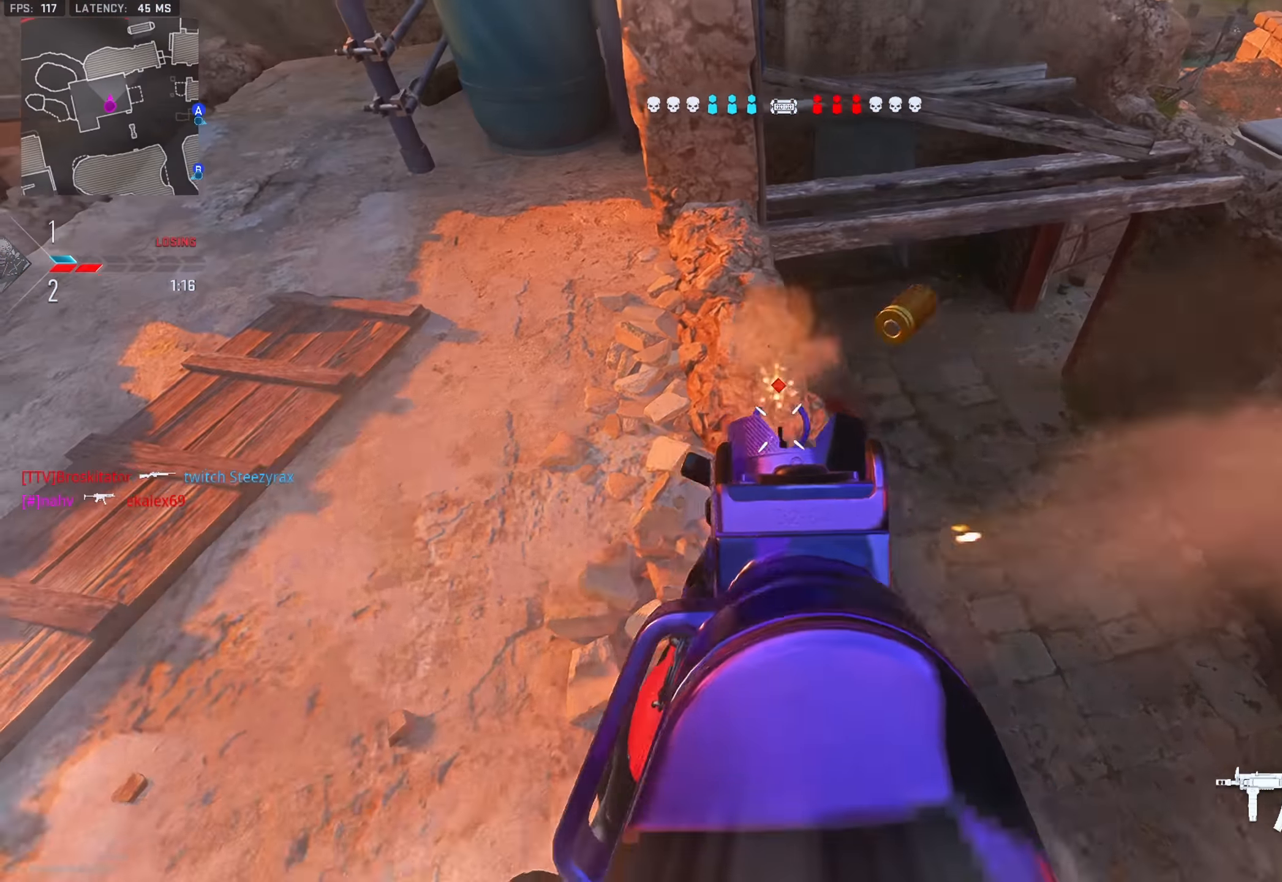
{"buttons": ["L2", "R2"], "left_stick": "left", "right_stick": "center", "events": [[133, "left_stick", "down-right"], [350, "right_stick", "up-right"], [434, "left_stick", "left"], [450, "right_stick", "center"]]}